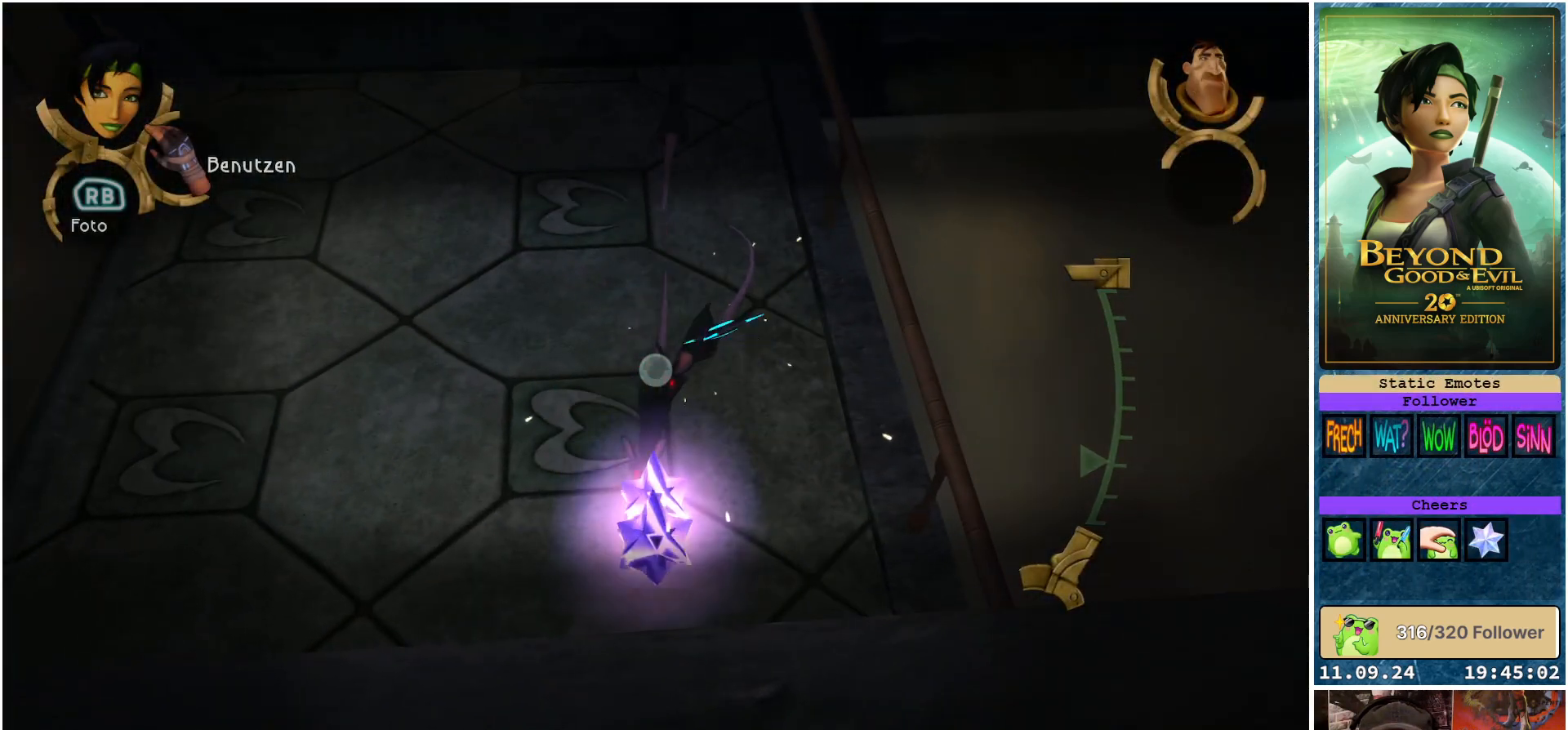
Gameplay with a controller (Xbox layout); each line is a JSON object with the inputs held at the frame after it. "events" lists button and stick changes between this image and that frame as [ms after this image, input, new state], when the widget could be followed in between.
{"buttons": ["L1"], "left_stick": "center", "right_stick": "center", "events": [[250, "R2", "down"], [383, "R2", "up"]]}
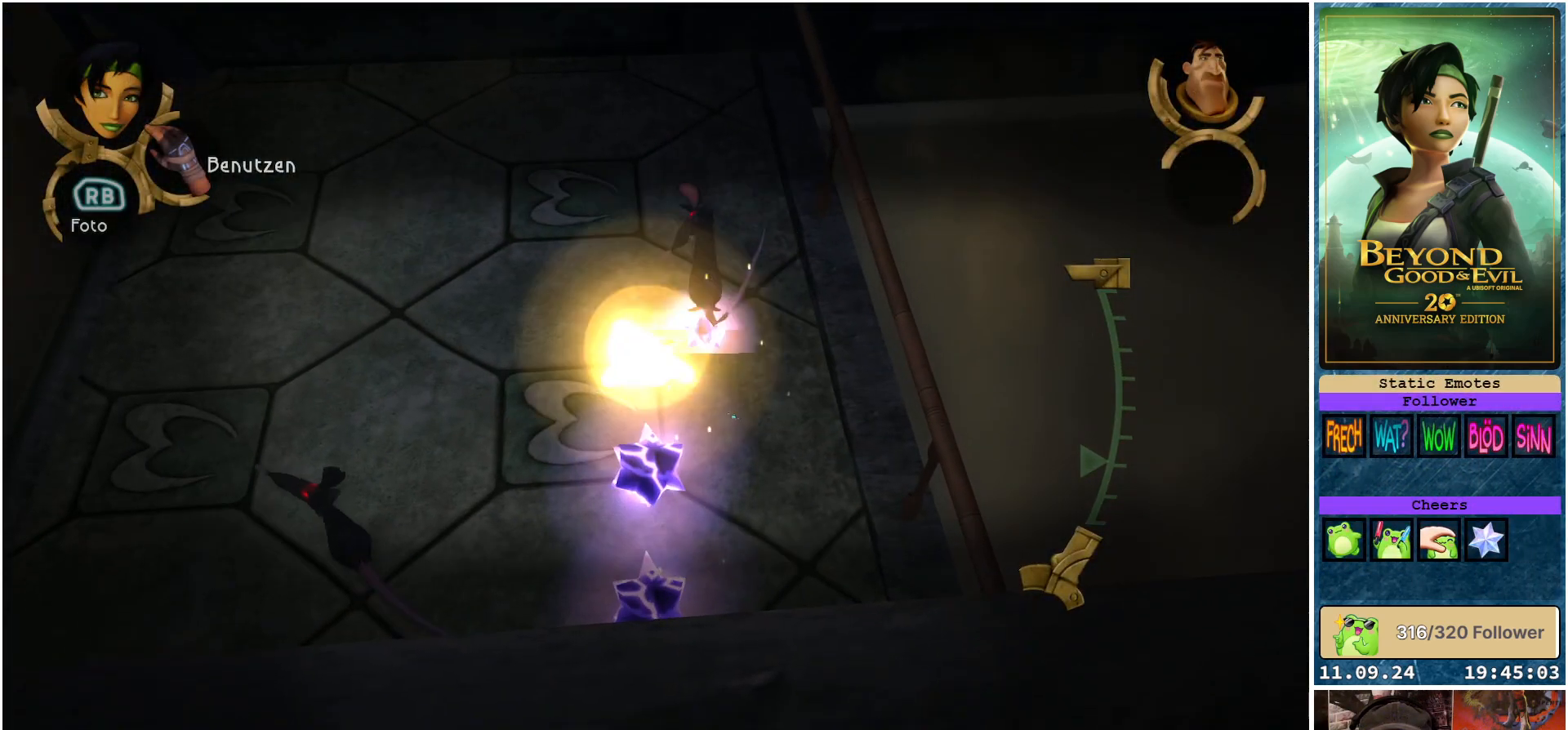
{"buttons": ["L1"], "left_stick": "center", "right_stick": "up-left", "events": [[350, "right_stick", "up-left"]]}
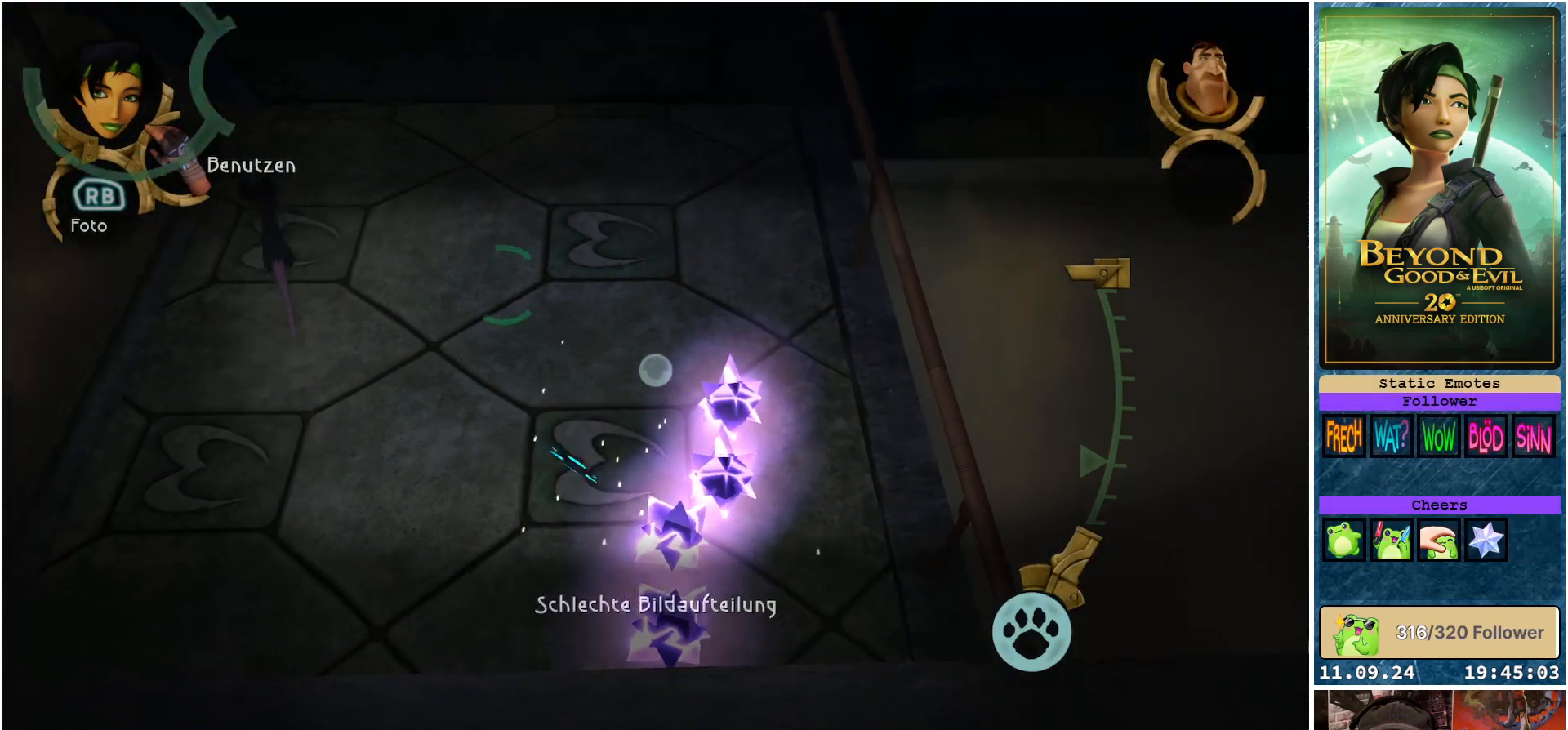
{"buttons": ["L1"], "left_stick": "center", "right_stick": "center", "events": [[283, "right_stick", "center"]]}
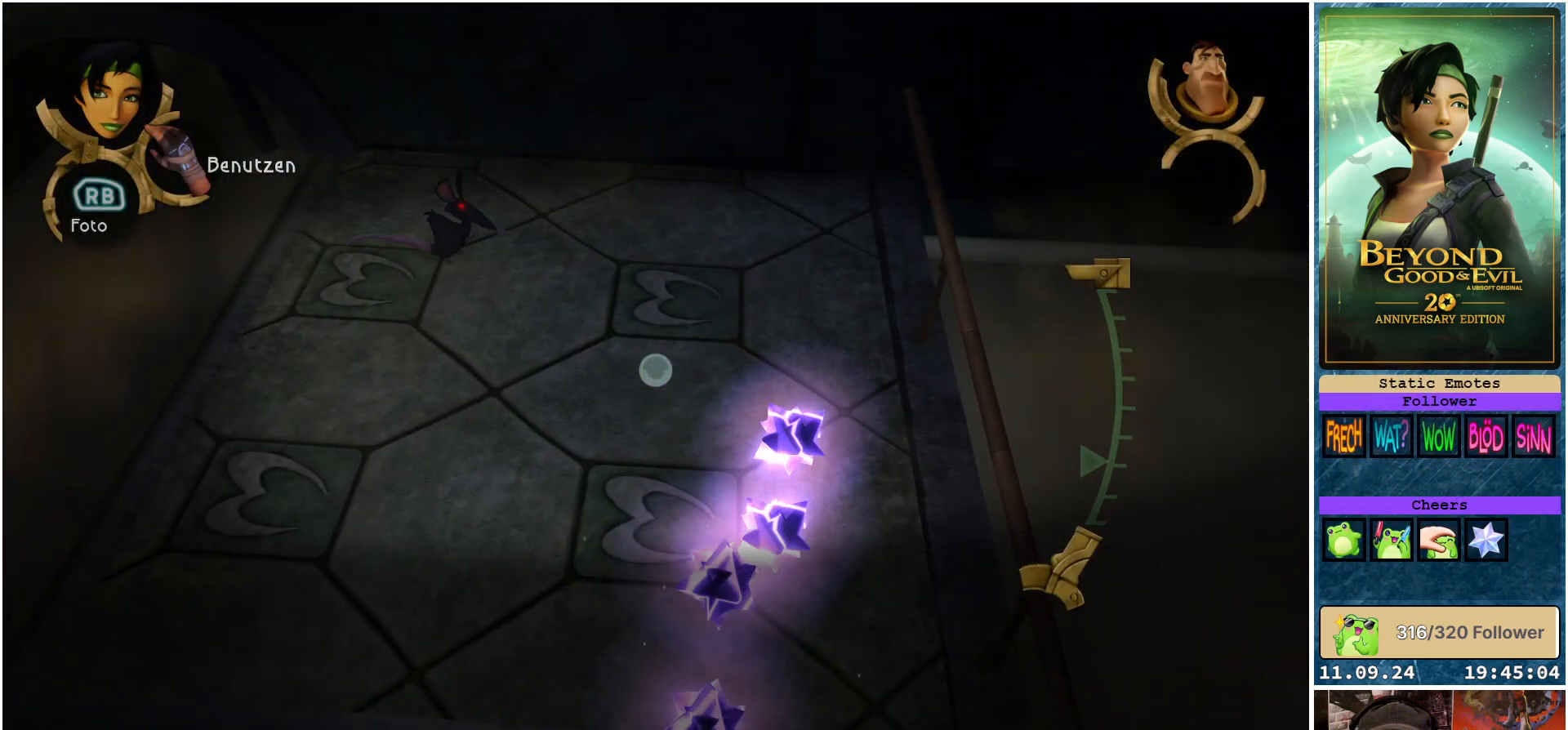
{"buttons": ["L1"], "left_stick": "center", "right_stick": "up-left", "events": [[150, "right_stick", "up-left"]]}
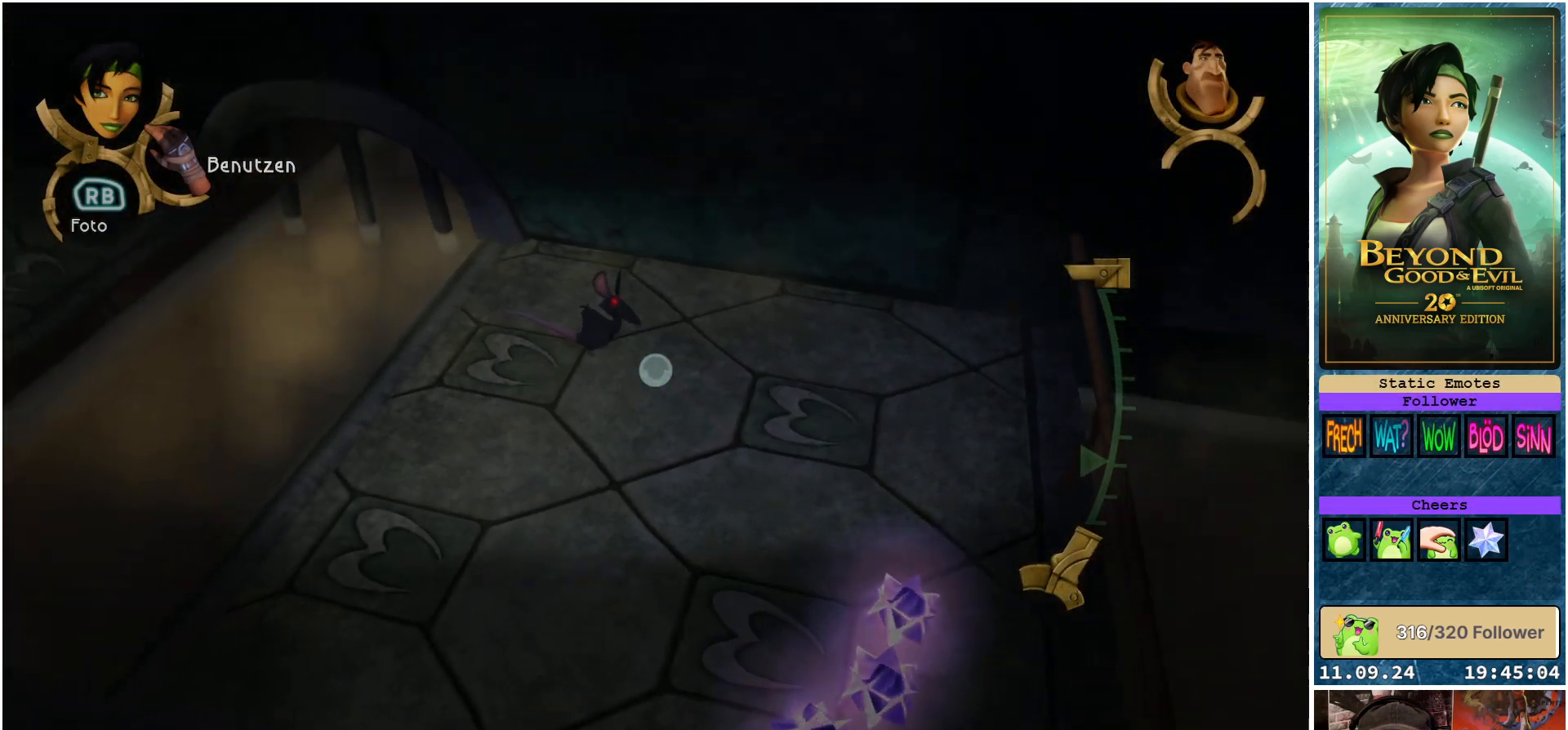
{"buttons": ["L1"], "left_stick": "center", "right_stick": "center", "events": [[167, "R2", "down"], [250, "right_stick", "center"], [300, "R2", "up"]]}
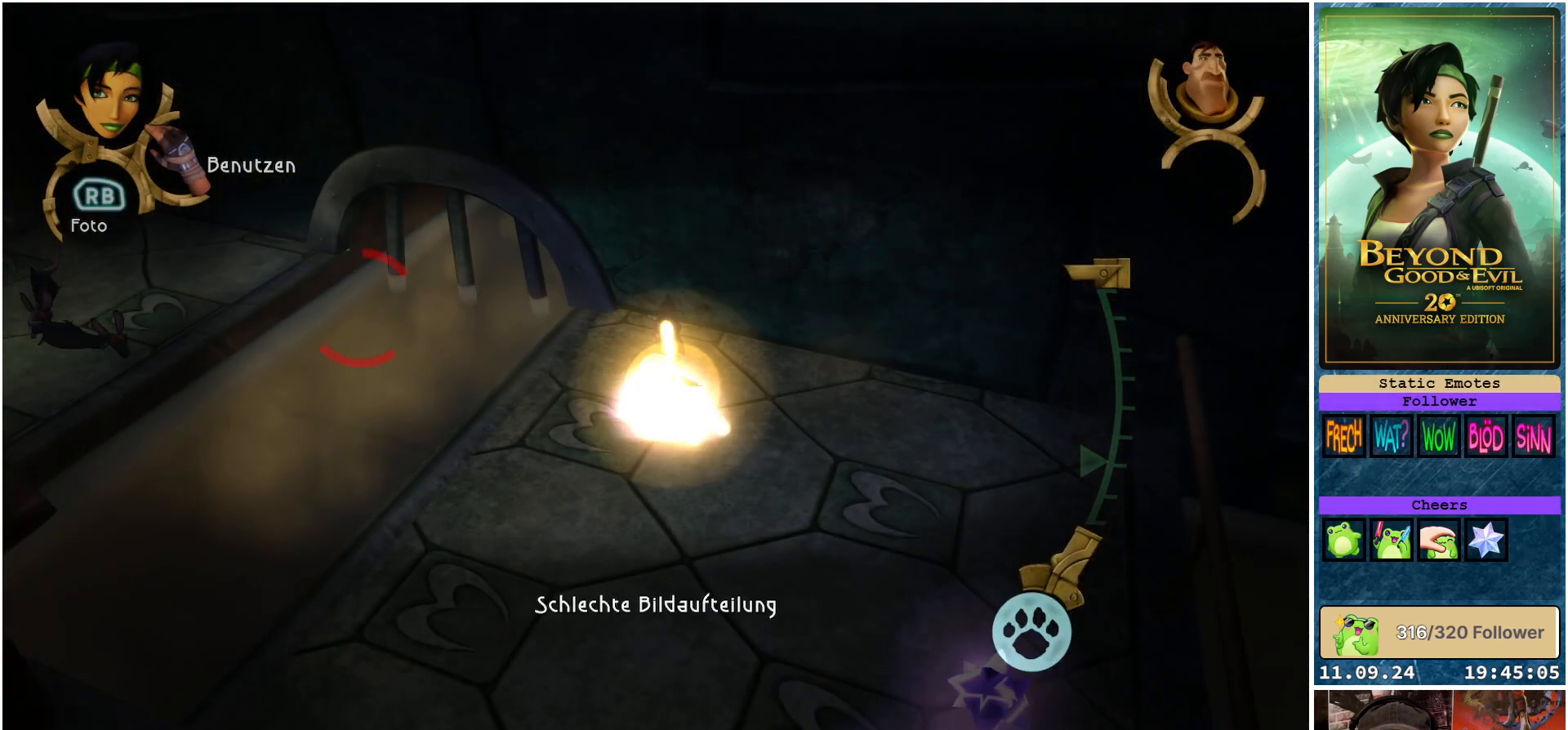
{"buttons": ["L1"], "left_stick": "center", "right_stick": "left", "events": [[300, "right_stick", "left"]]}
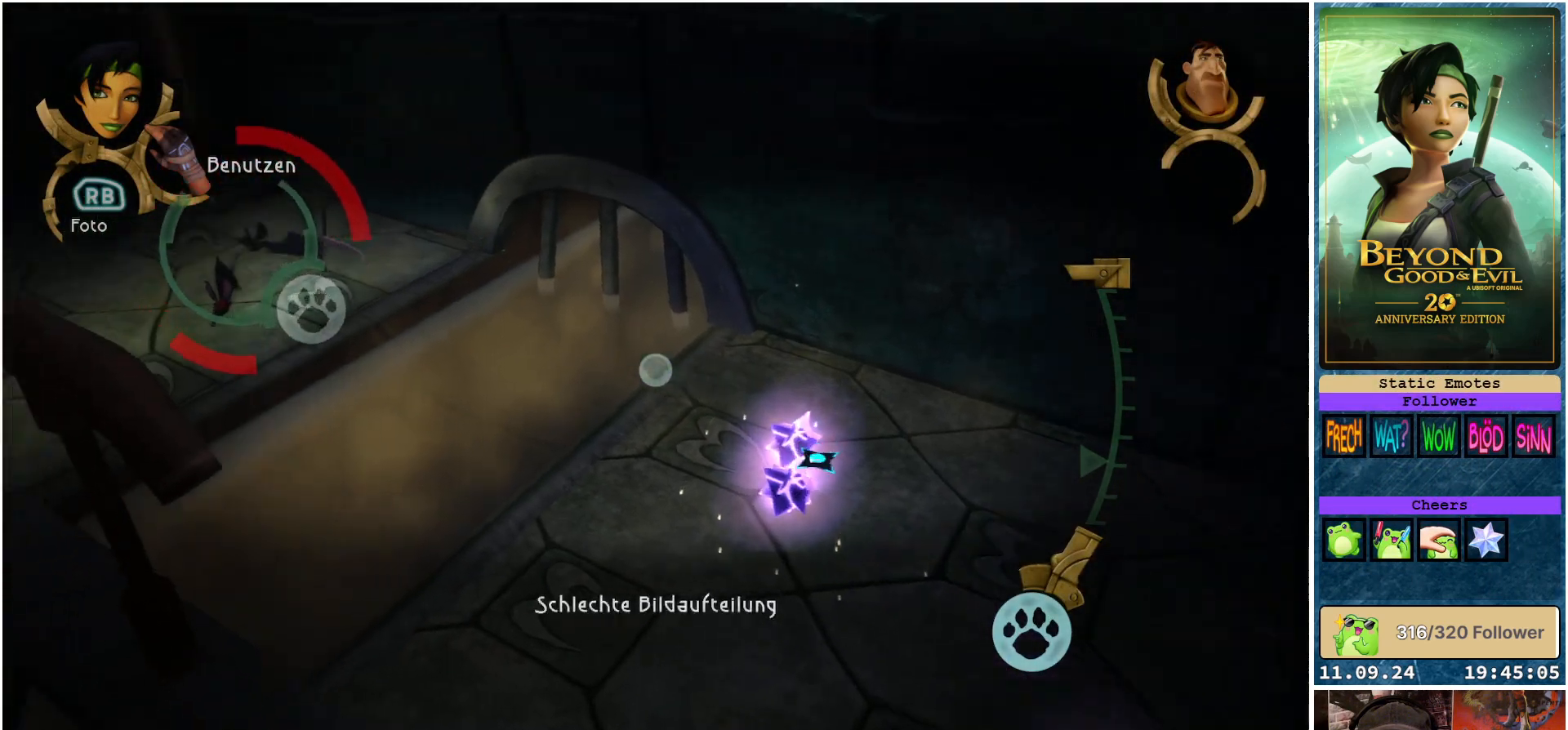
{"buttons": ["L1"], "left_stick": "center", "right_stick": "center", "events": [[450, "right_stick", "center"]]}
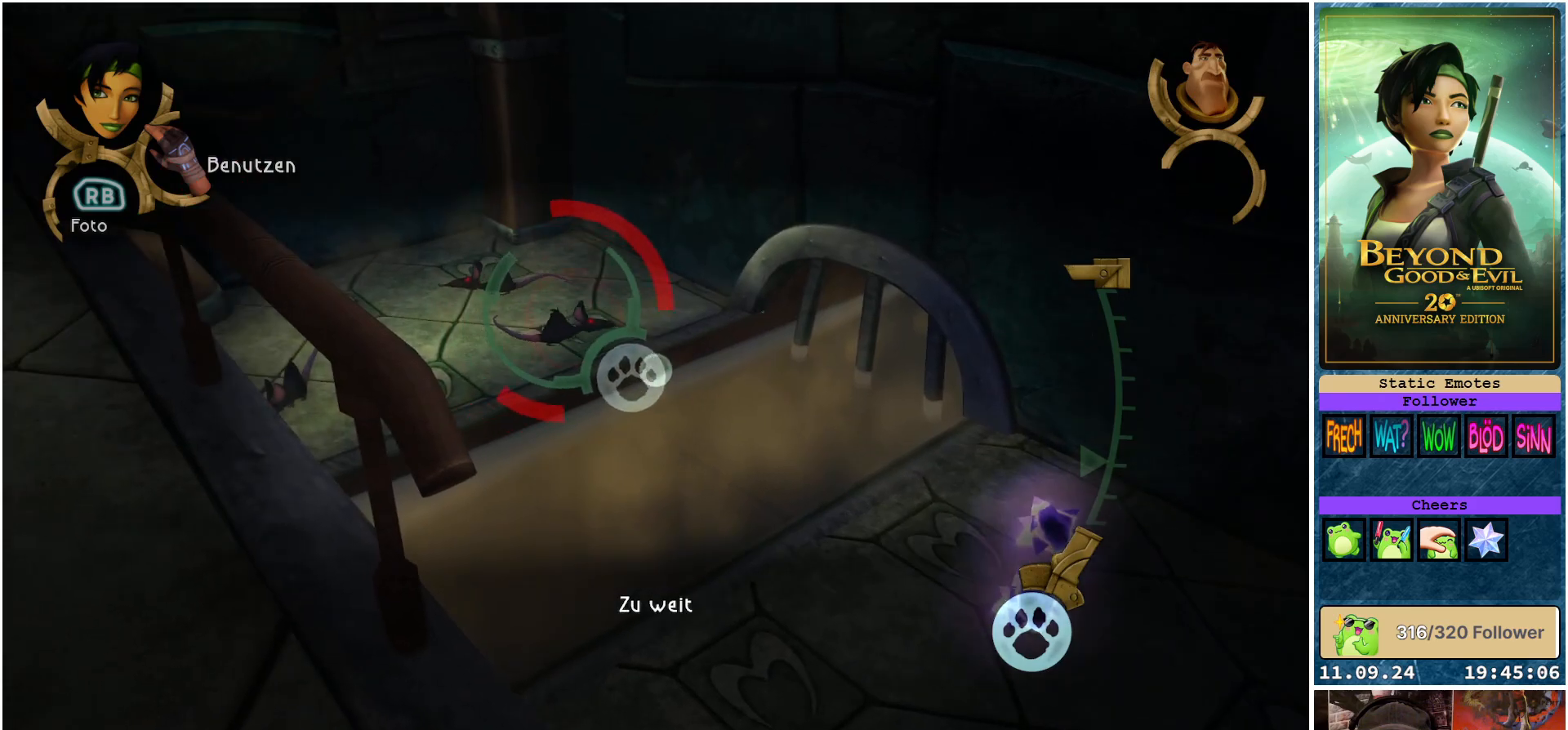
{"buttons": ["L1"], "left_stick": "center", "right_stick": "down-right", "events": [[467, "right_stick", "down-right"]]}
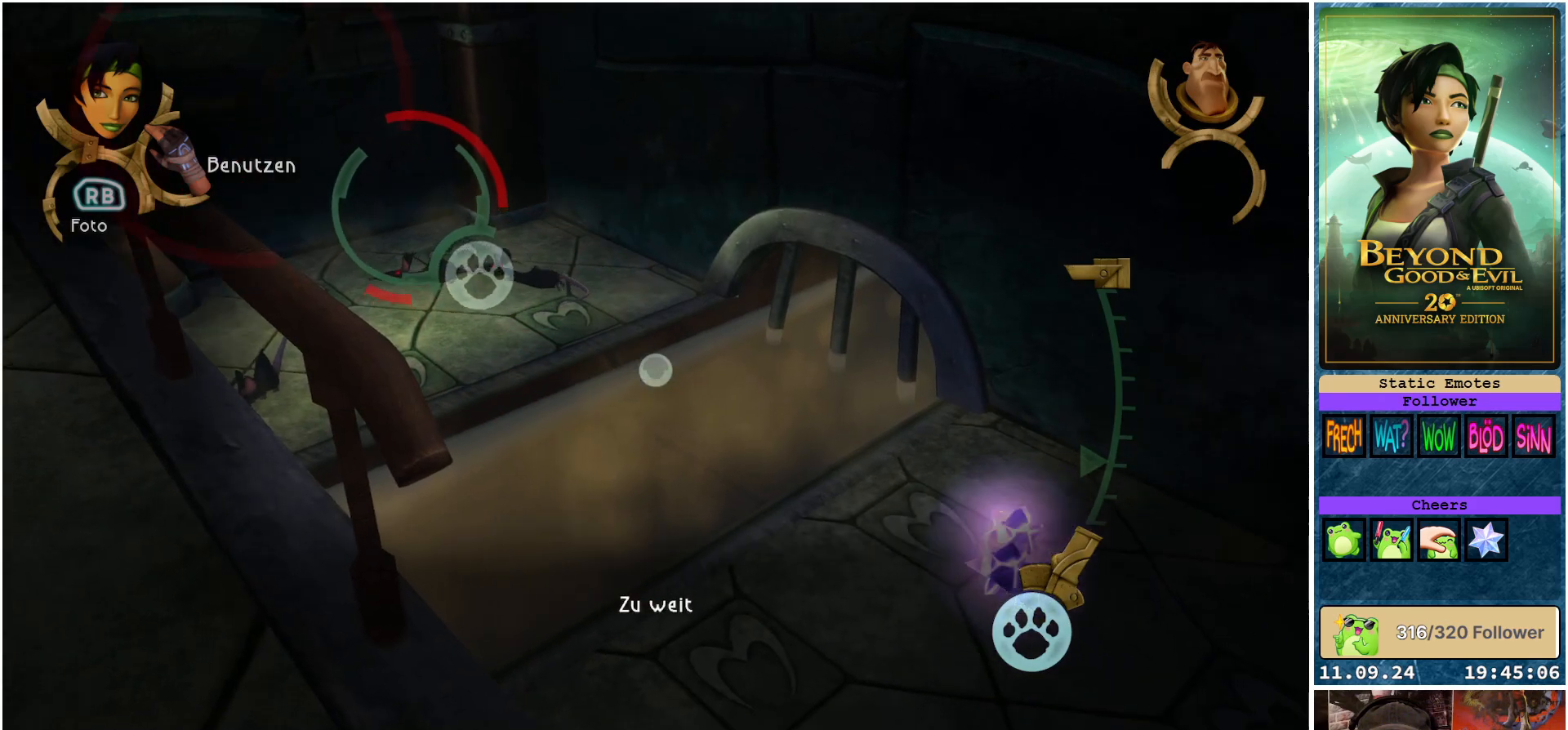
{"buttons": [], "left_stick": "up", "right_stick": "down-right", "events": [[17, "L1", "up"], [367, "left_stick", "up"]]}
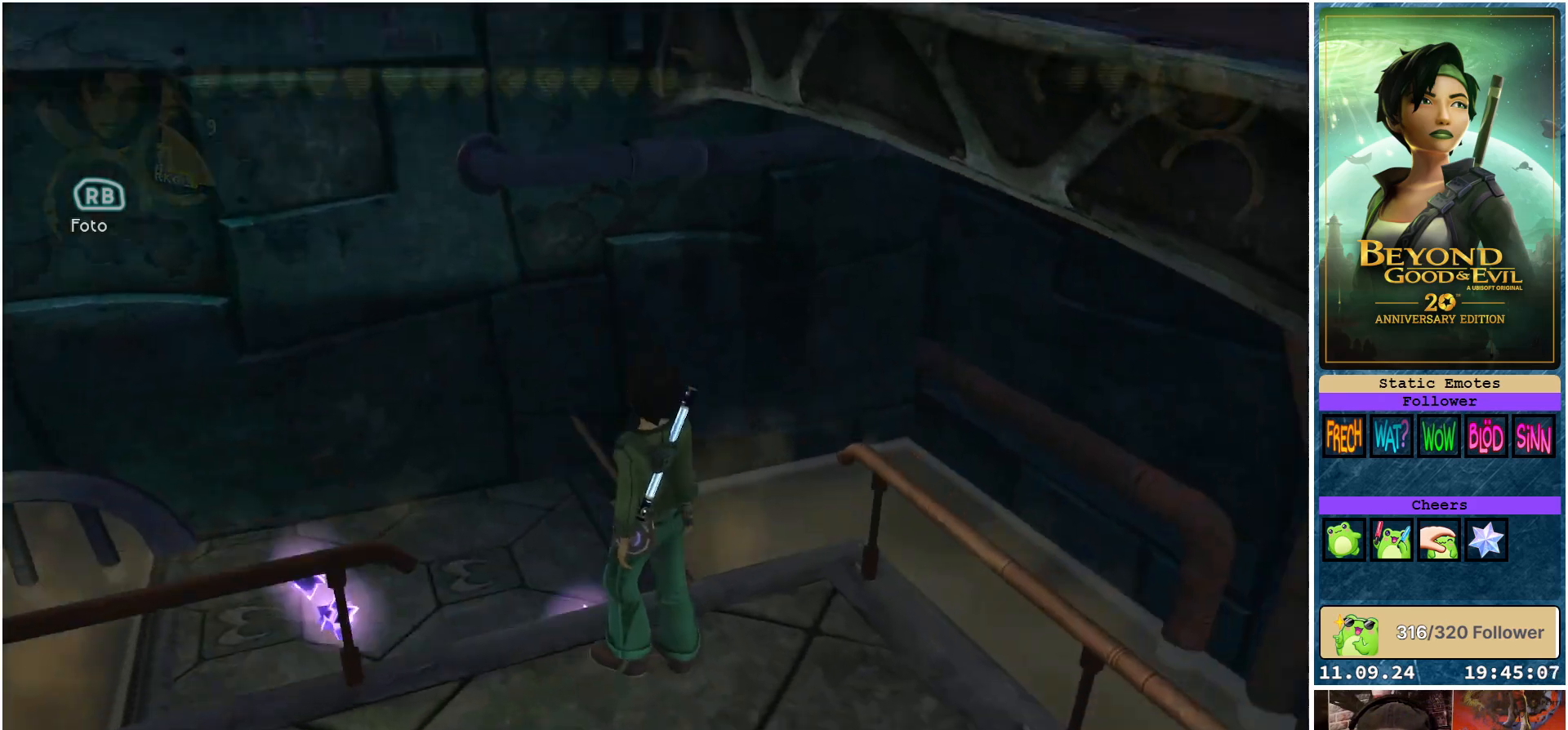
{"buttons": [], "left_stick": "left", "right_stick": "down-right", "events": [[100, "left_stick", "up-right"], [233, "left_stick", "up-left"], [350, "left_stick", "left"]]}
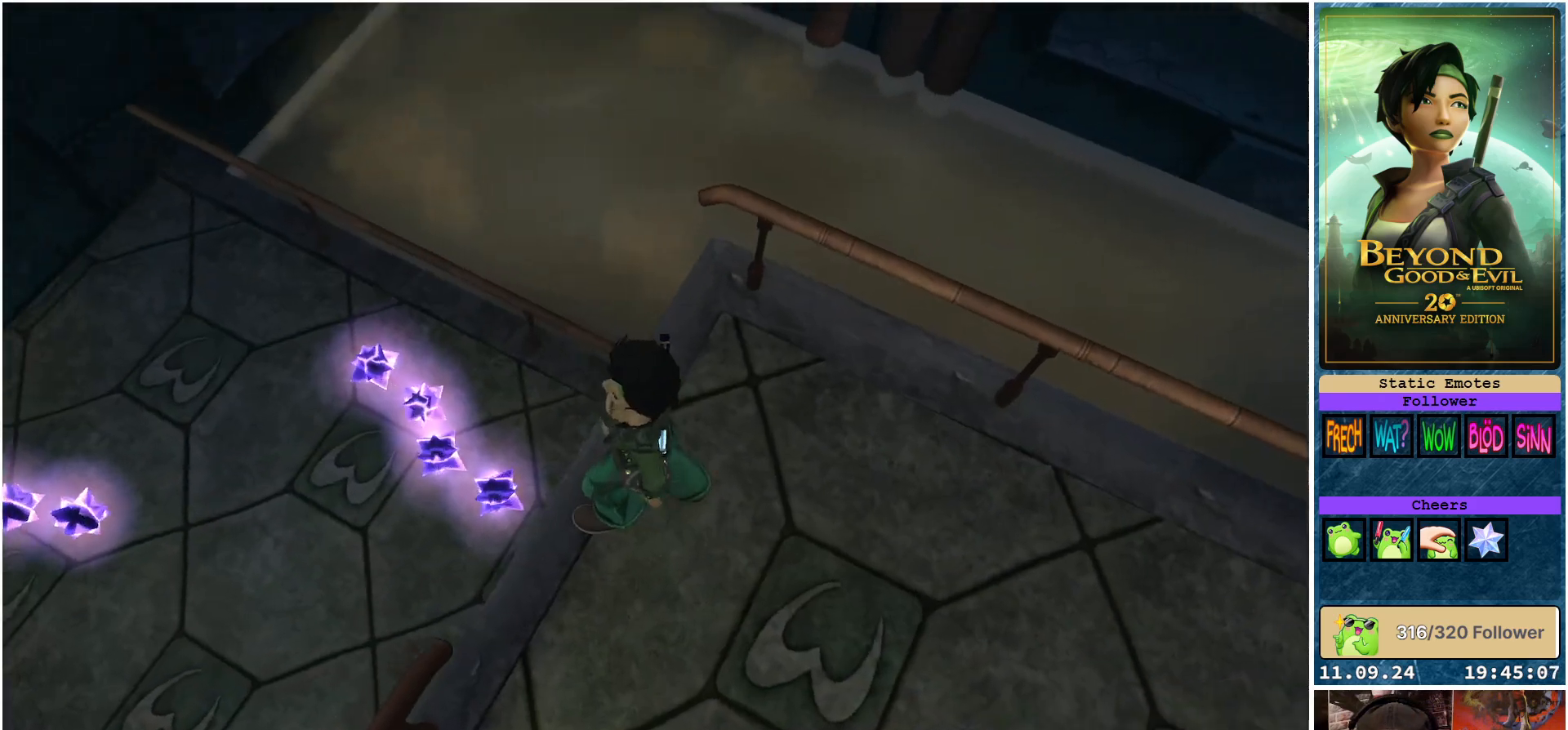
{"buttons": [], "left_stick": "left", "right_stick": "right", "events": [[383, "right_stick", "right"]]}
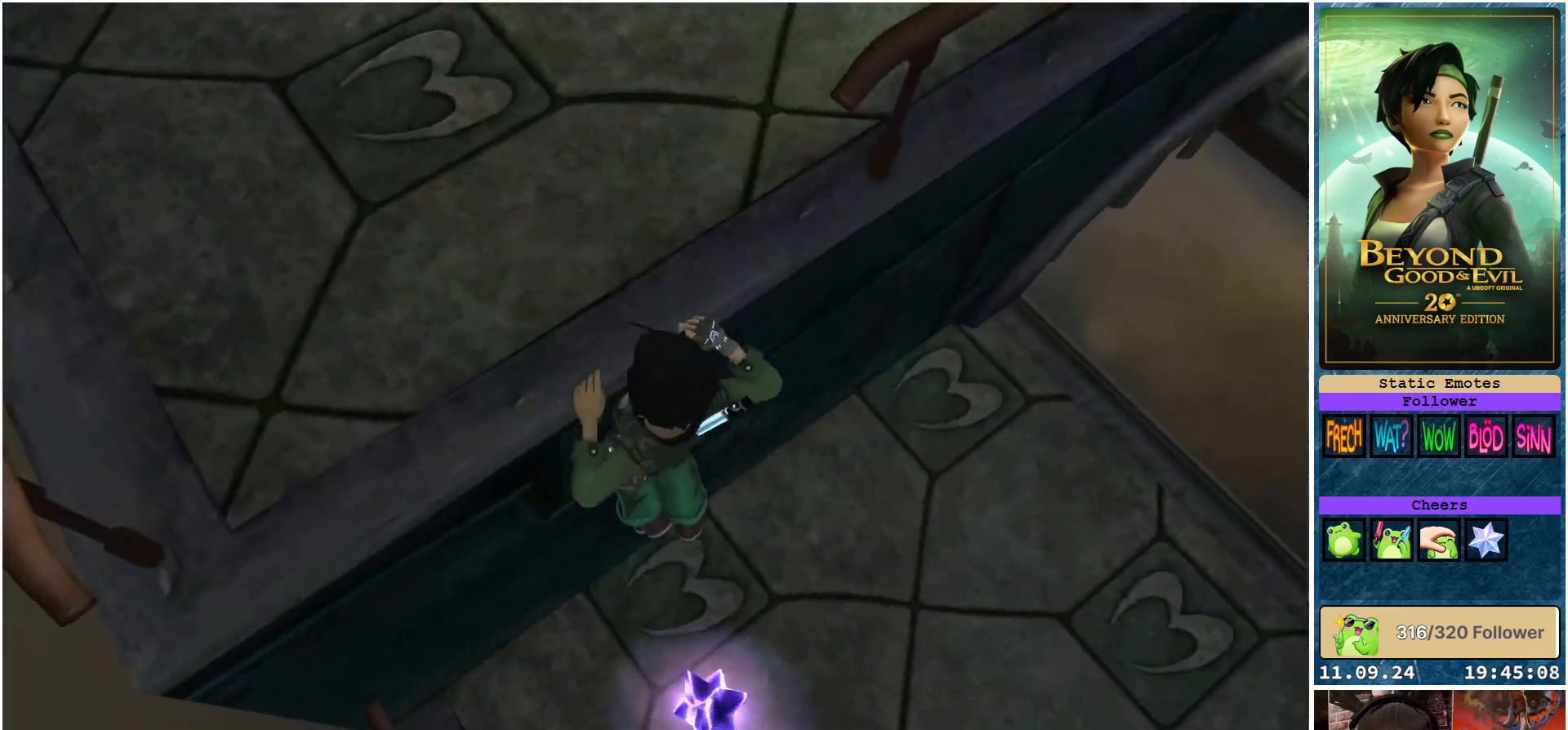
{"buttons": [], "left_stick": "center", "right_stick": "center", "events": [[50, "left_stick", "down"], [117, "left_stick", "center"], [200, "right_stick", "center"]]}
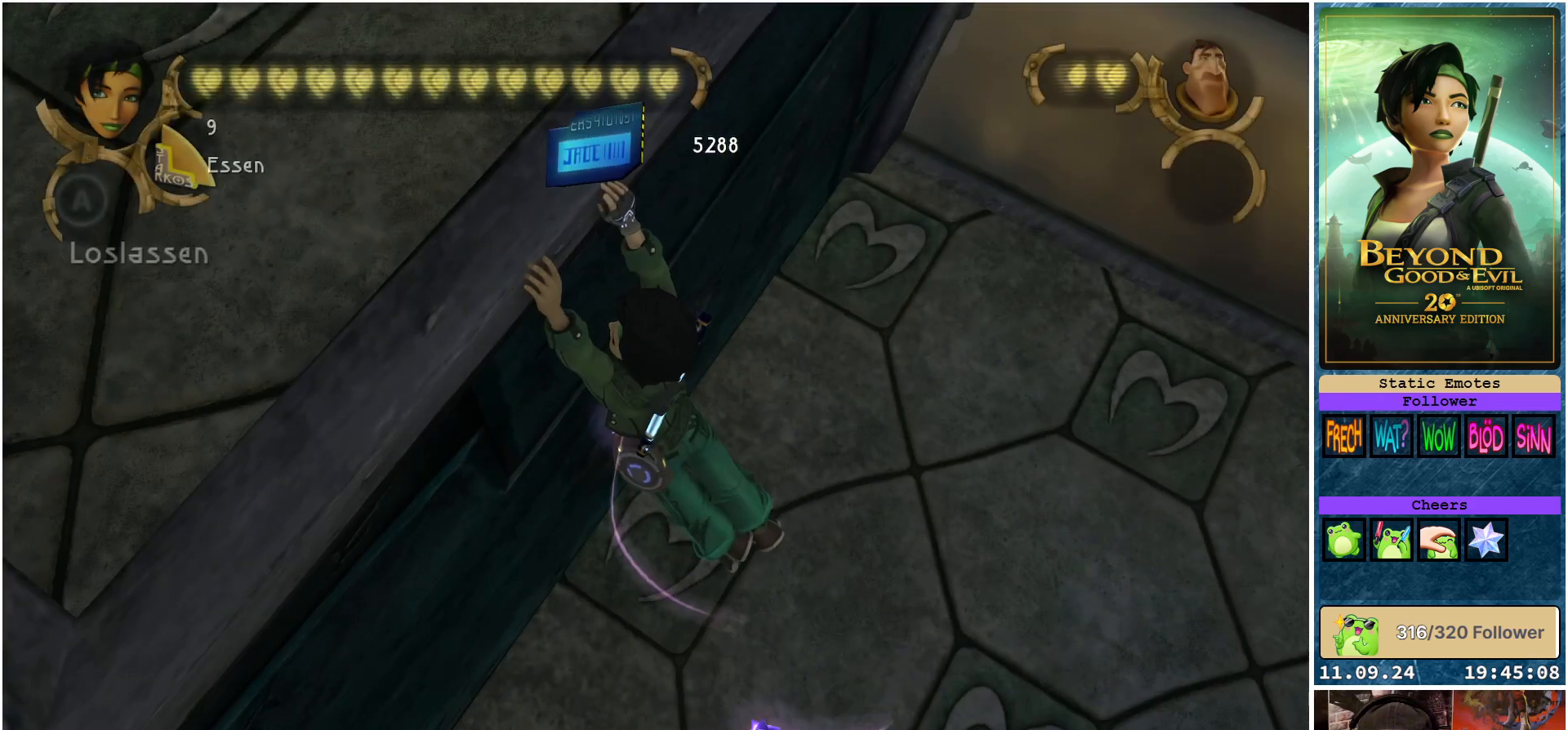
{"buttons": [], "left_stick": "center", "right_stick": "center", "events": [[217, "A", "down"], [300, "A", "up"]]}
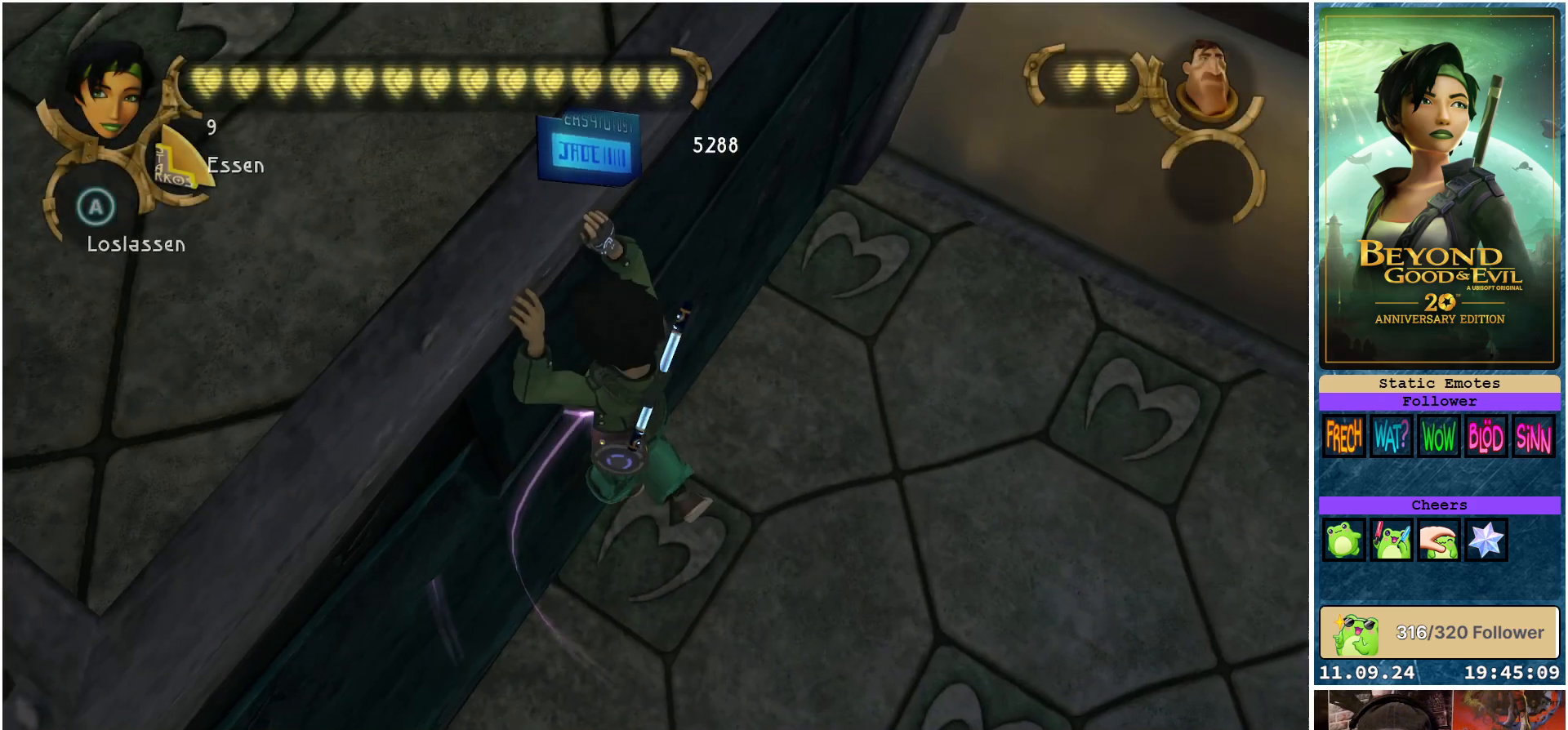
{"buttons": [], "left_stick": "right", "right_stick": "right", "events": [[133, "left_stick", "down-right"], [267, "right_stick", "right"], [500, "left_stick", "right"]]}
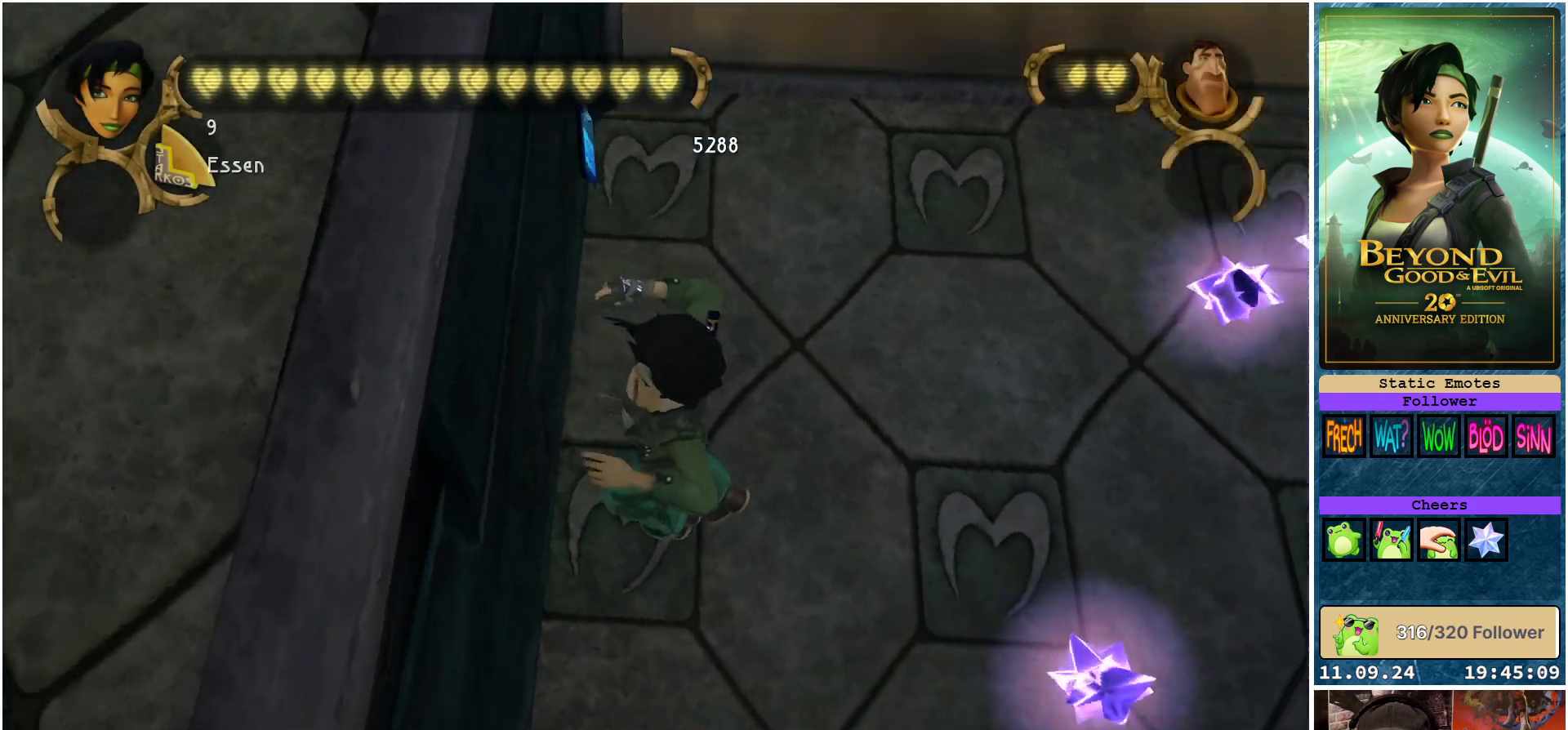
{"buttons": [], "left_stick": "up-right", "right_stick": "center", "events": [[67, "right_stick", "up-right"], [300, "right_stick", "center"], [467, "left_stick", "up-right"]]}
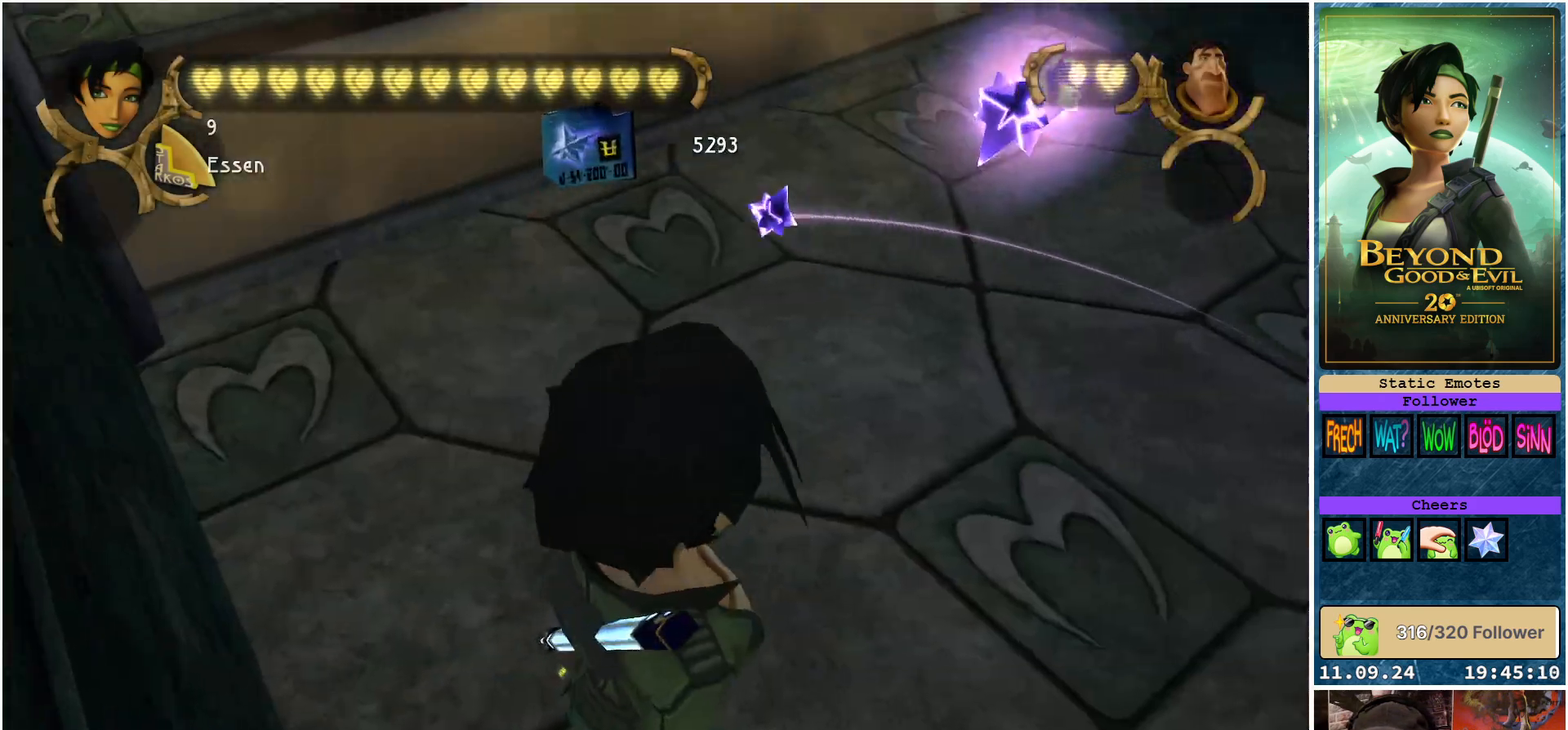
{"buttons": [], "left_stick": "up", "right_stick": "center", "events": [[17, "right_stick", "right"], [200, "left_stick", "up"], [333, "right_stick", "center"]]}
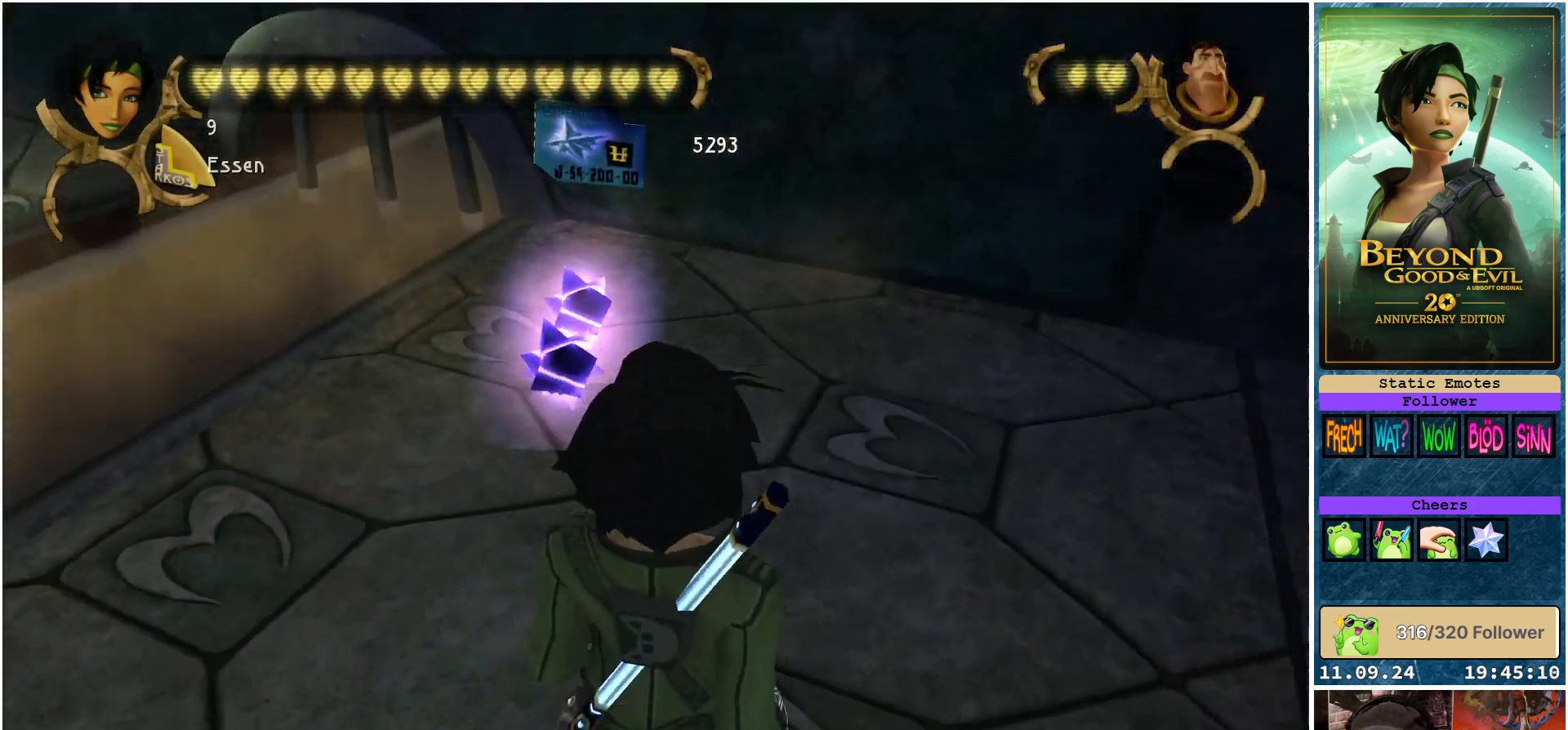
{"buttons": [], "left_stick": "up-left", "right_stick": "left", "events": [[383, "right_stick", "left"], [450, "left_stick", "up-left"]]}
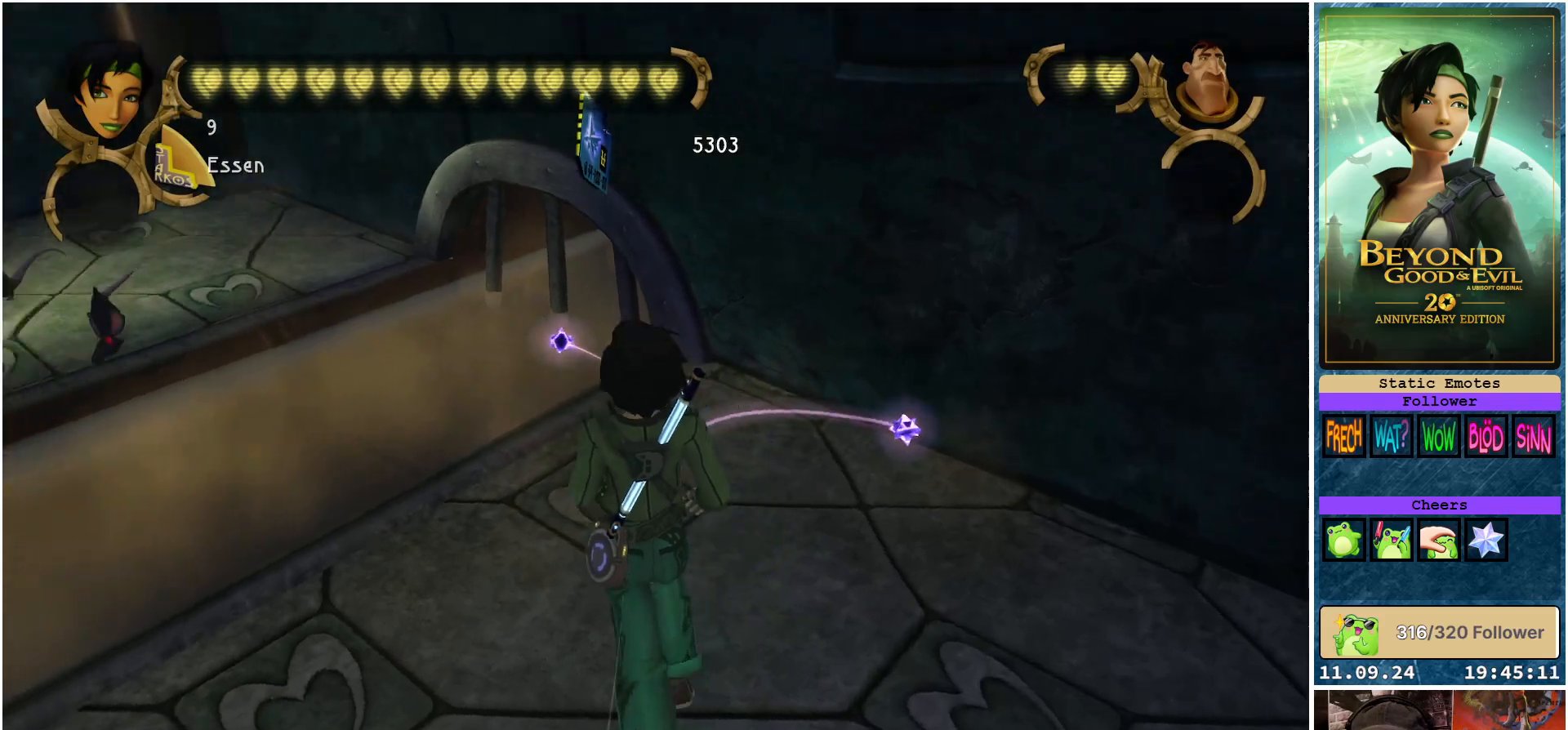
{"buttons": [], "left_stick": "center", "right_stick": "center", "events": [[150, "left_stick", "center"], [350, "right_stick", "center"]]}
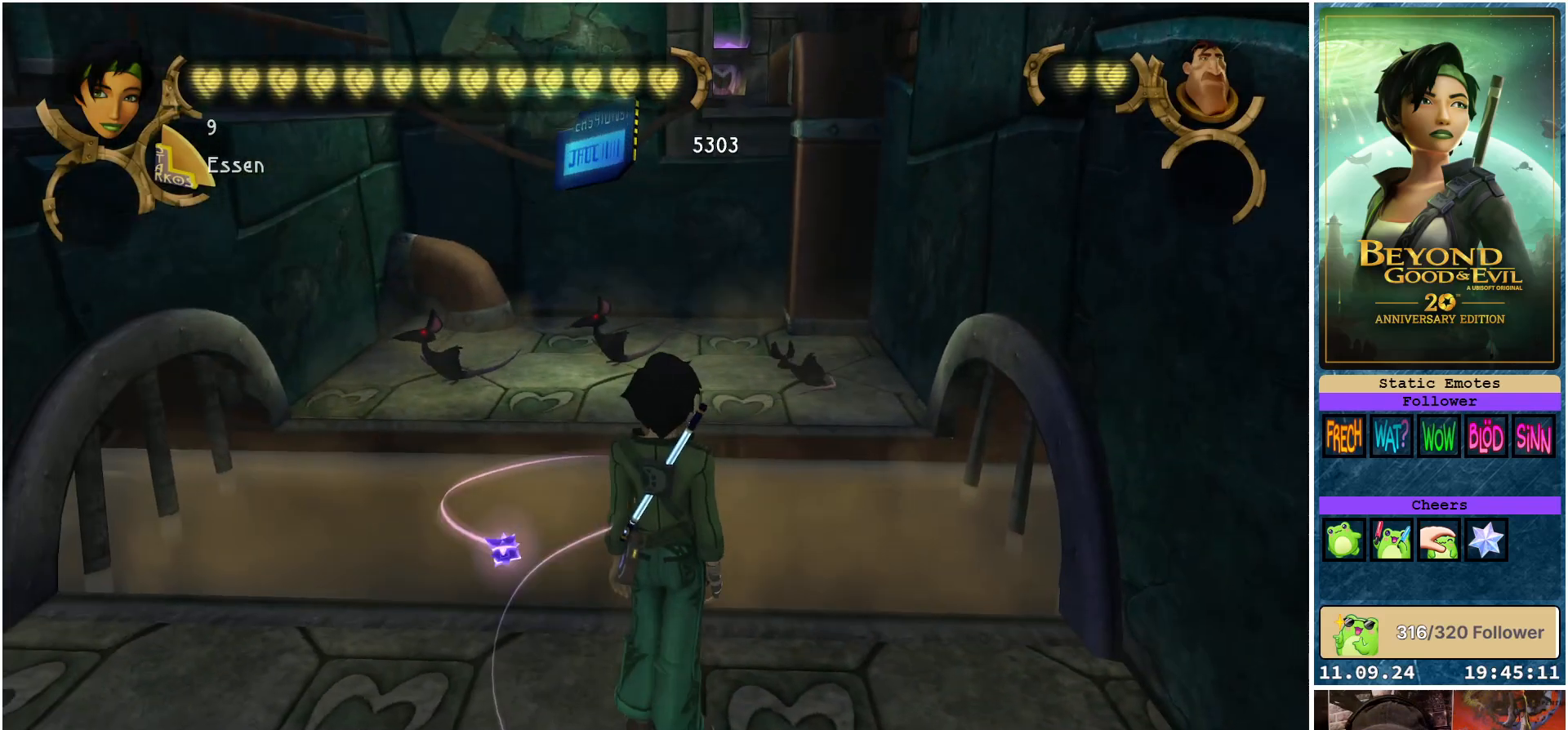
{"buttons": [], "left_stick": "center", "right_stick": "center", "events": [[133, "right_stick", "up-left"], [300, "right_stick", "center"]]}
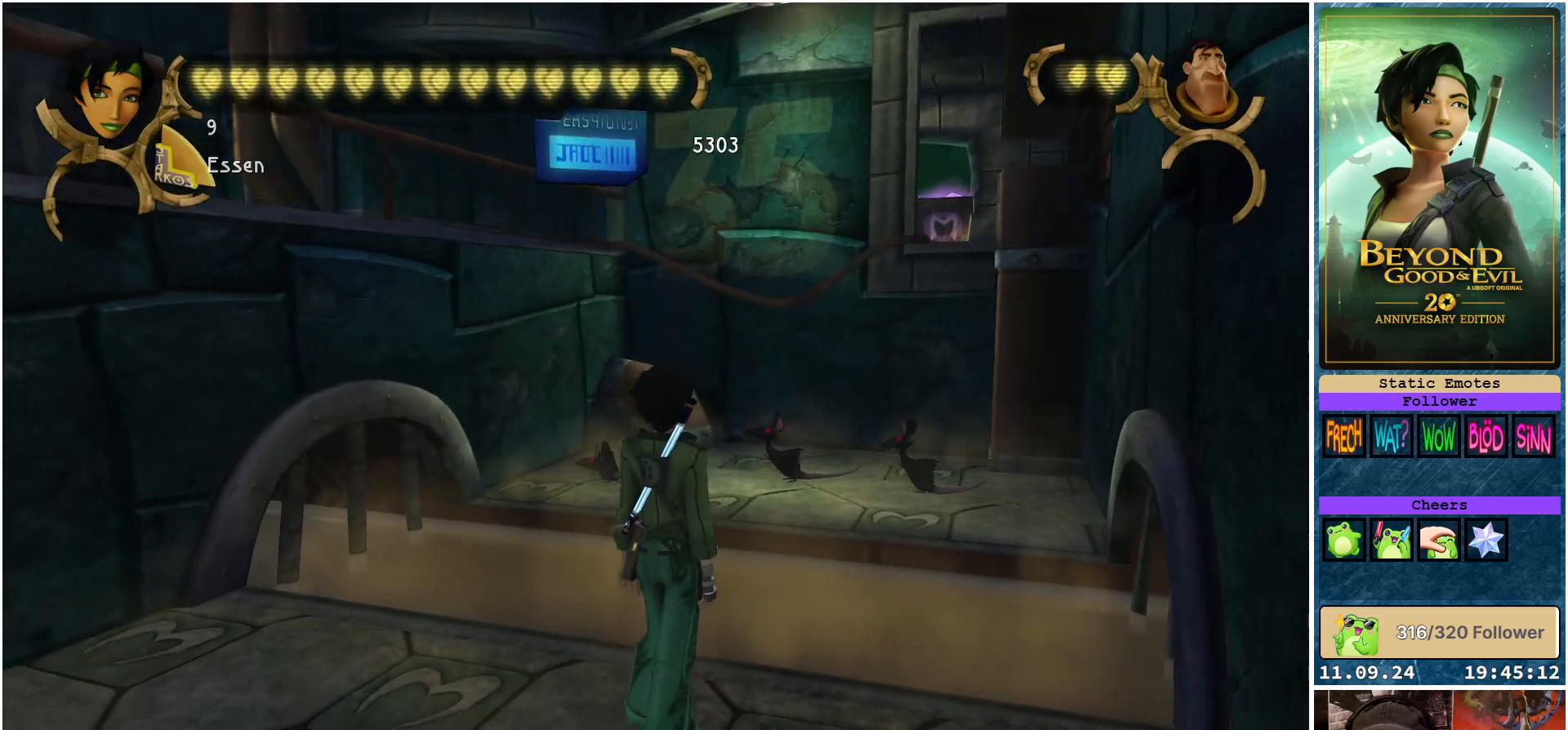
{"buttons": [], "left_stick": "center", "right_stick": "center", "events": []}
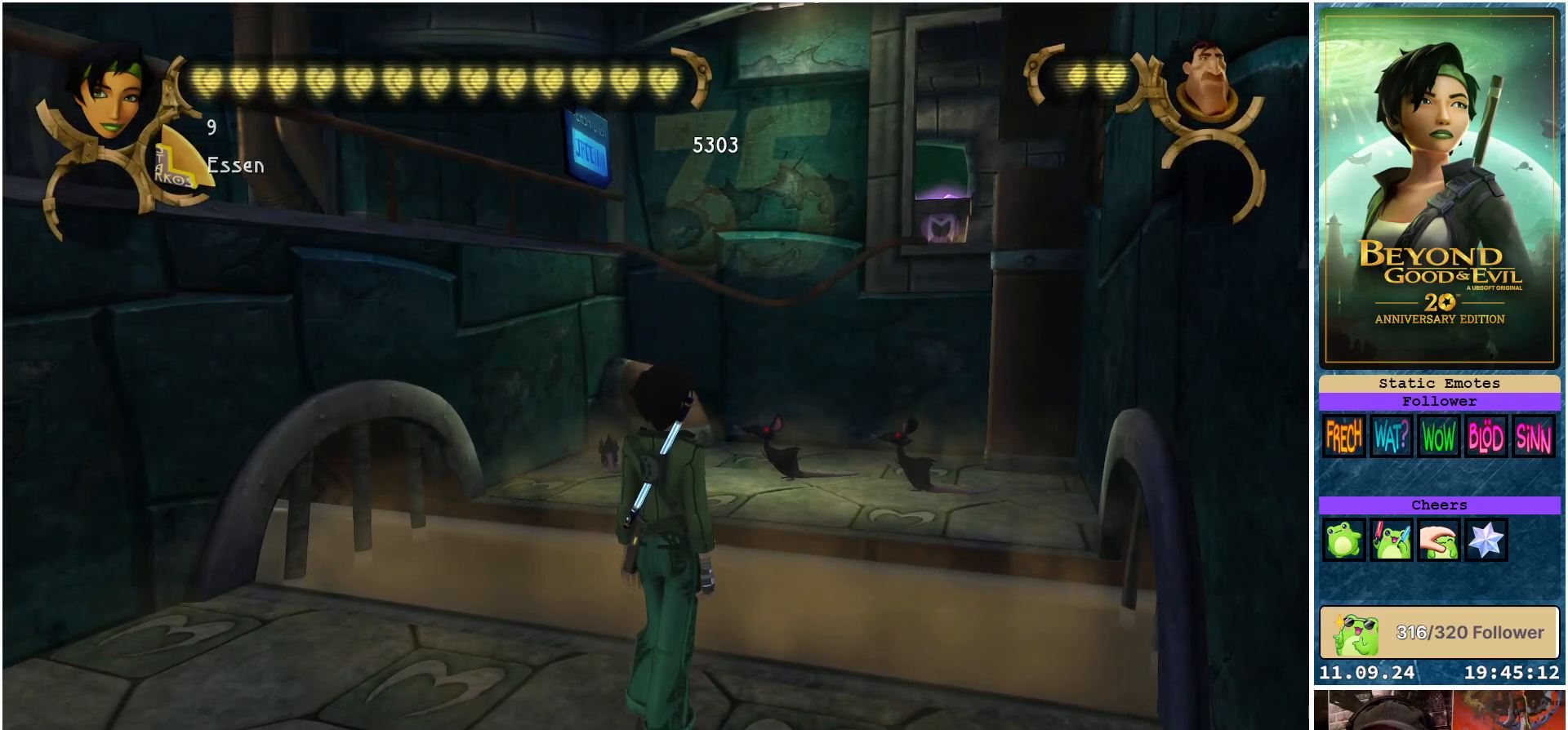
{"buttons": [], "left_stick": "center", "right_stick": "center", "events": [[283, "right_stick", "down-left"], [467, "right_stick", "center"]]}
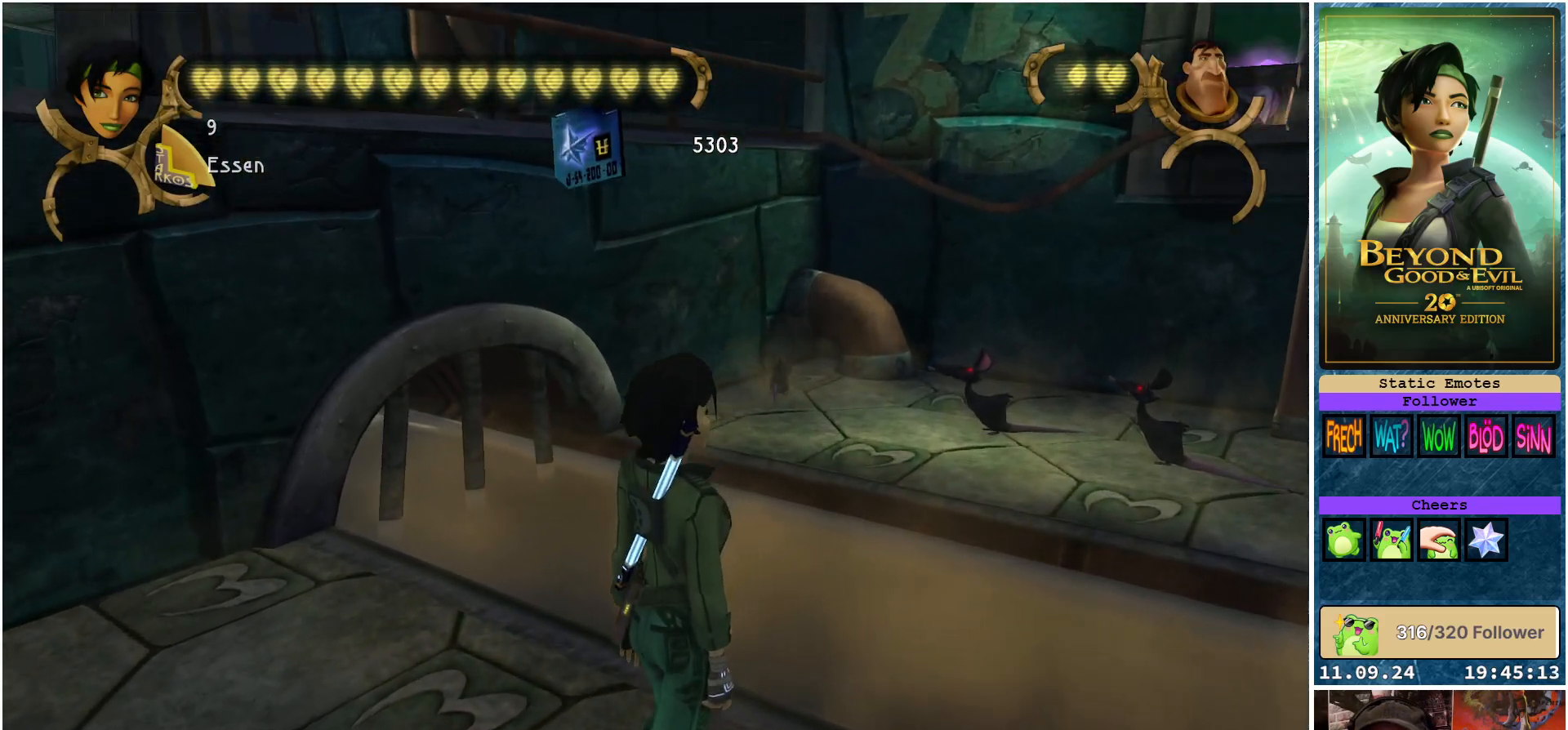
{"buttons": ["L1"], "left_stick": "center", "right_stick": "center", "events": [[500, "L1", "down"]]}
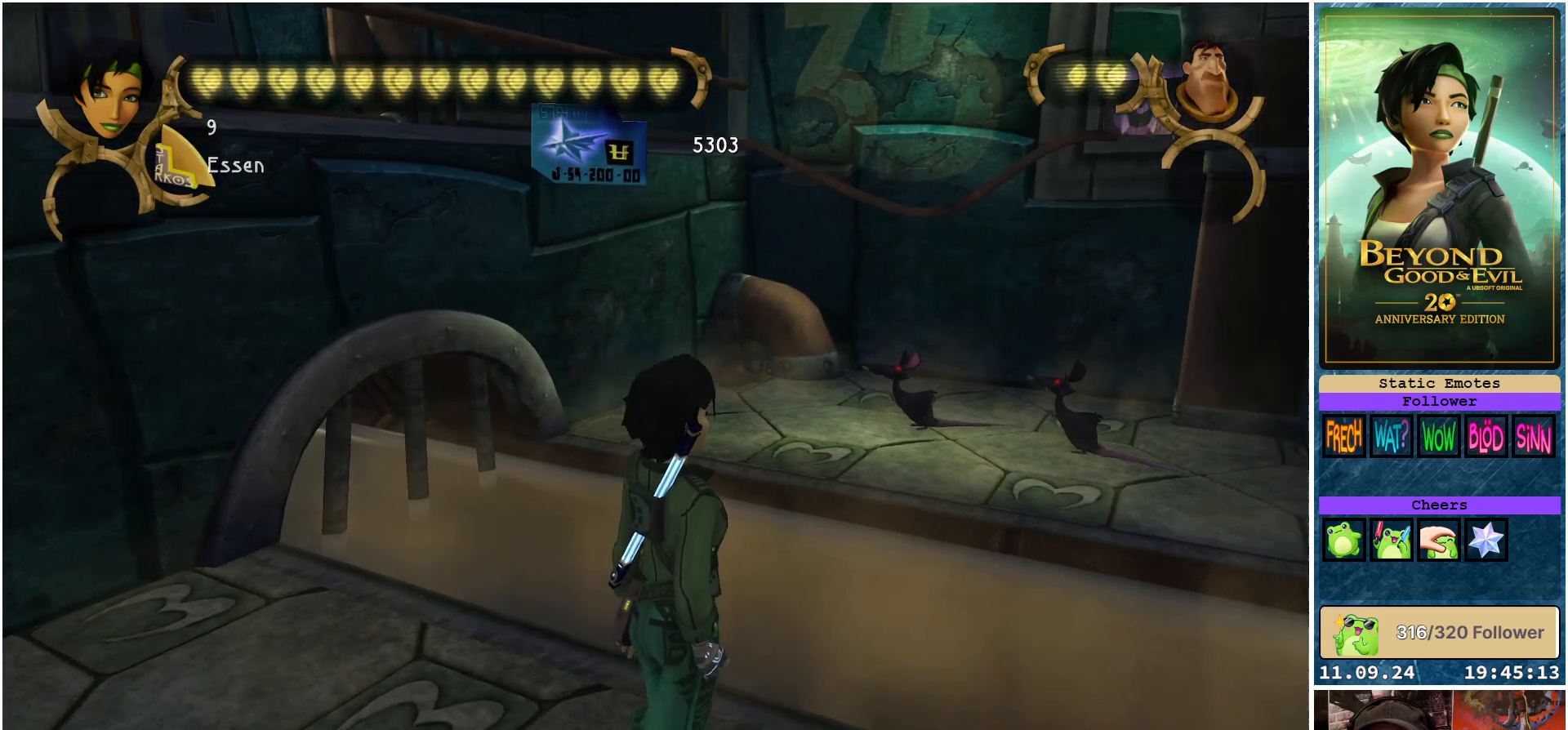
{"buttons": ["L1"], "left_stick": "center", "right_stick": "center", "events": []}
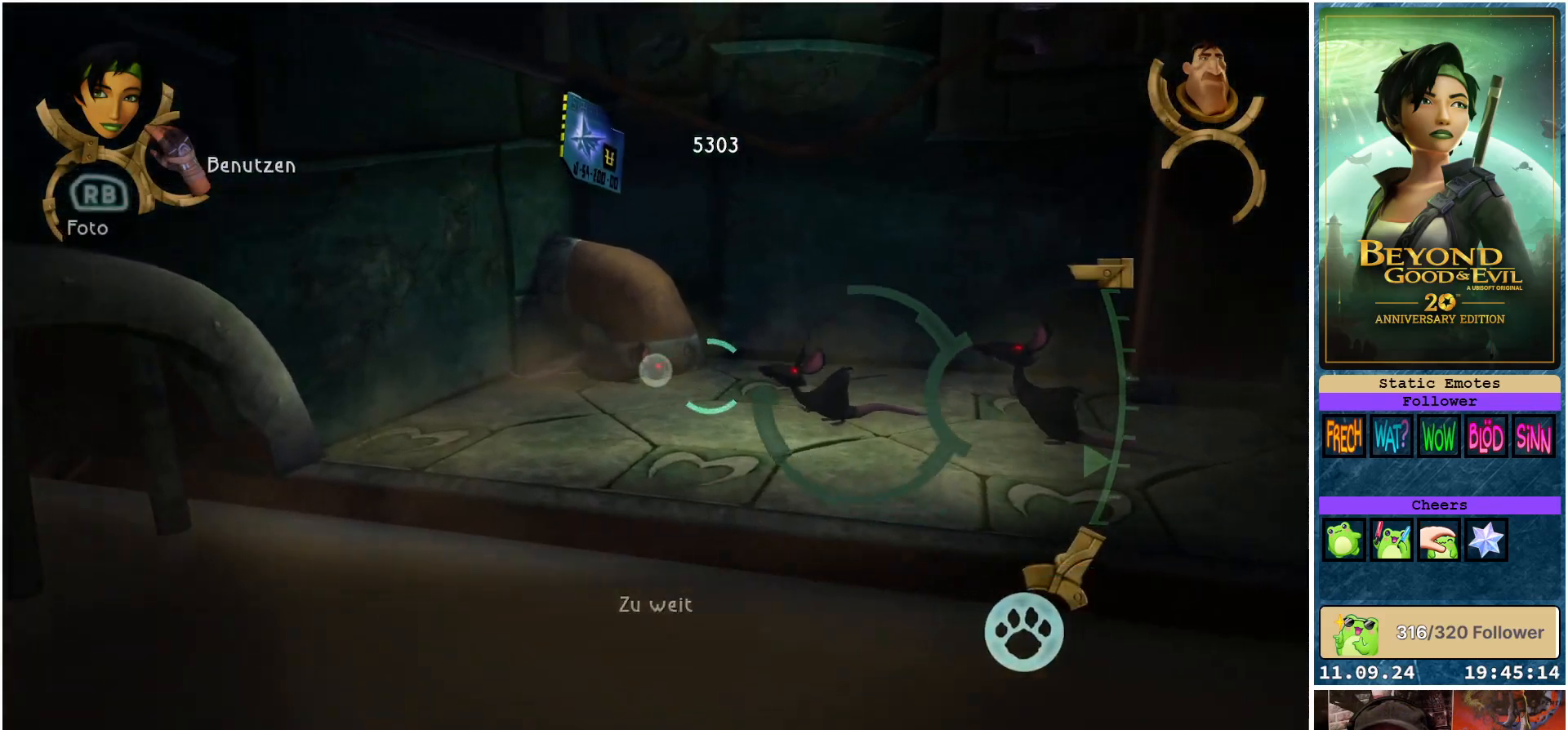
{"buttons": ["L1"], "left_stick": "center", "right_stick": "right", "events": [[83, "R2", "down"], [217, "R2", "up"], [500, "right_stick", "right"]]}
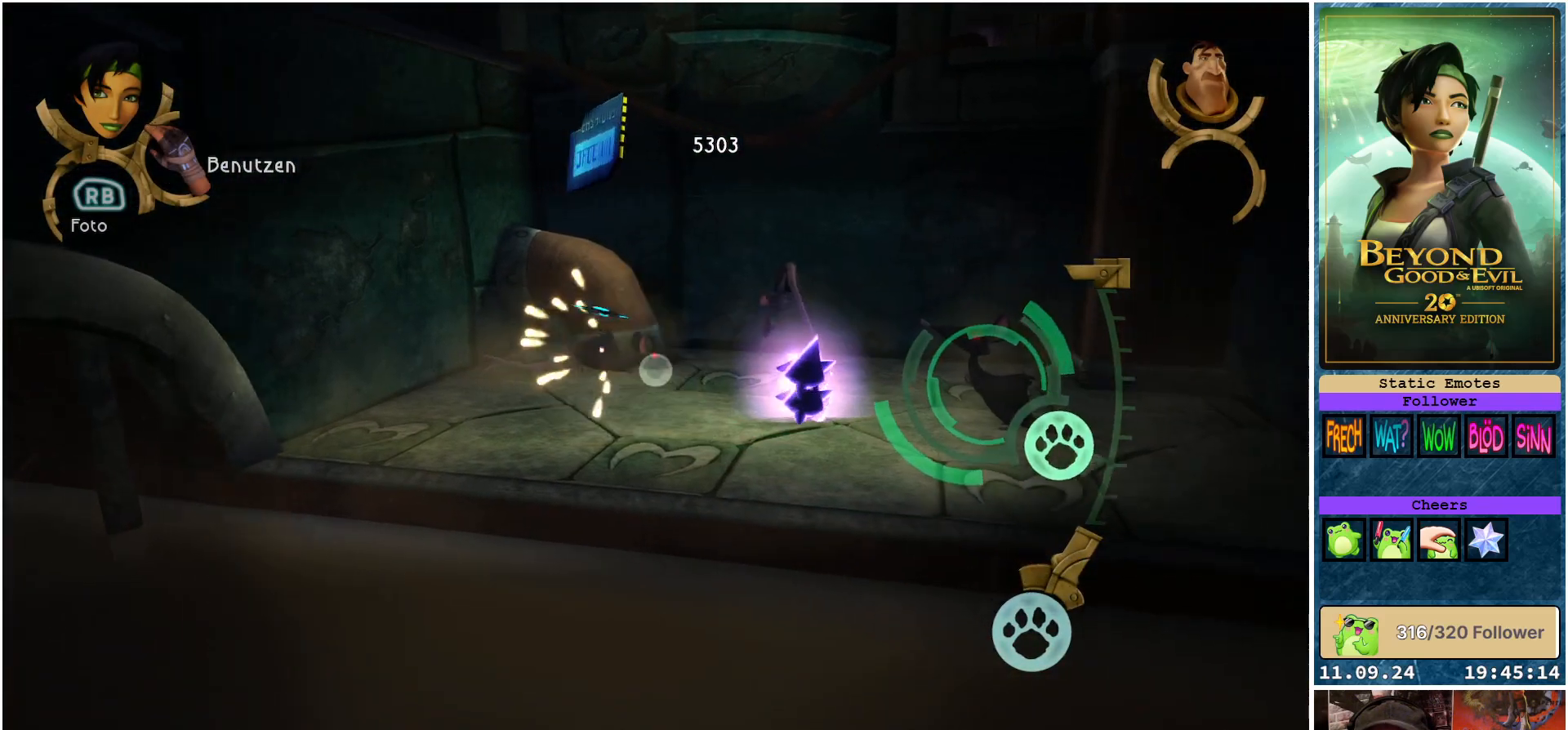
{"buttons": ["L1"], "left_stick": "center", "right_stick": "right", "events": []}
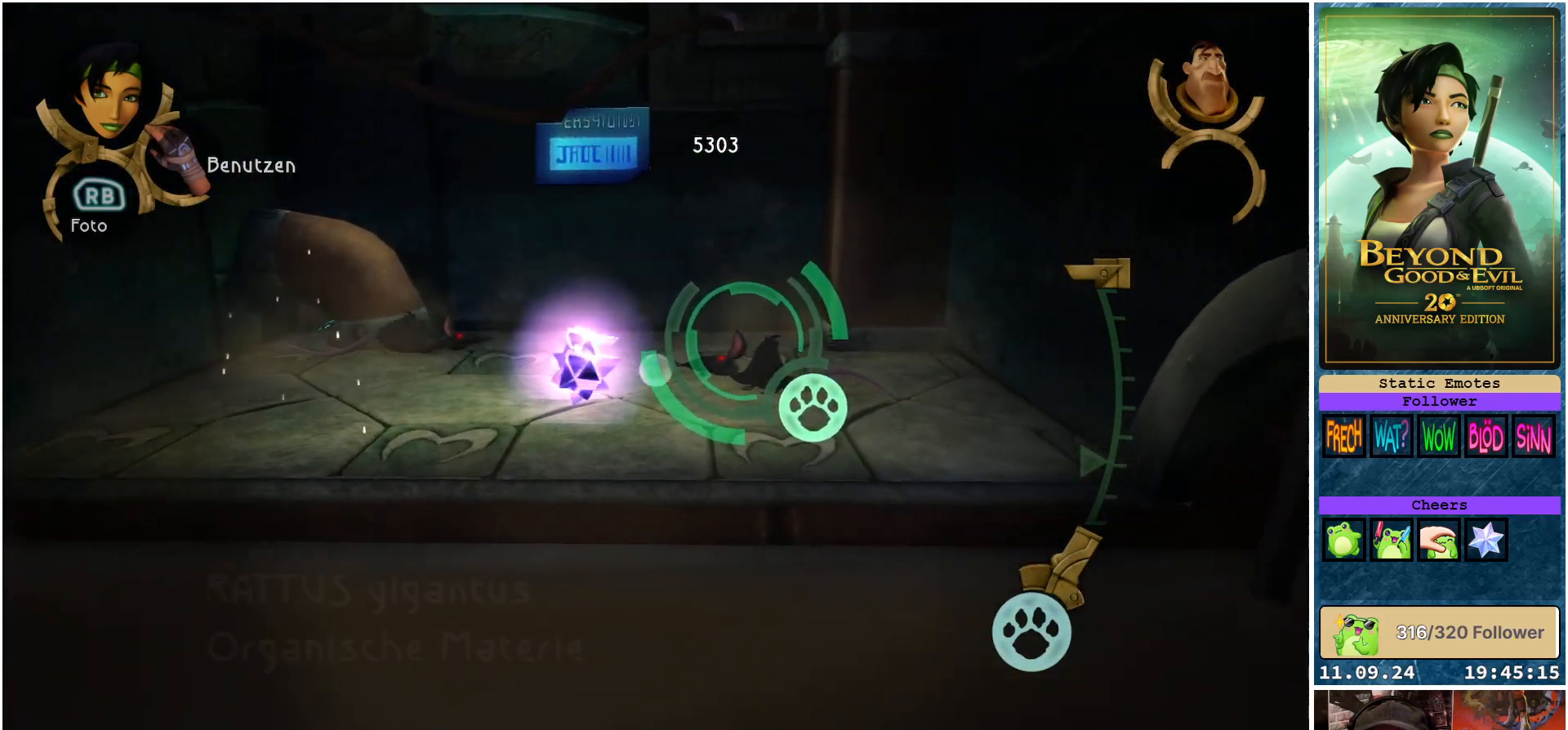
{"buttons": ["L1"], "left_stick": "center", "right_stick": "left", "events": [[150, "R2", "down"], [250, "right_stick", "center"], [267, "R2", "up"], [383, "right_stick", "left"]]}
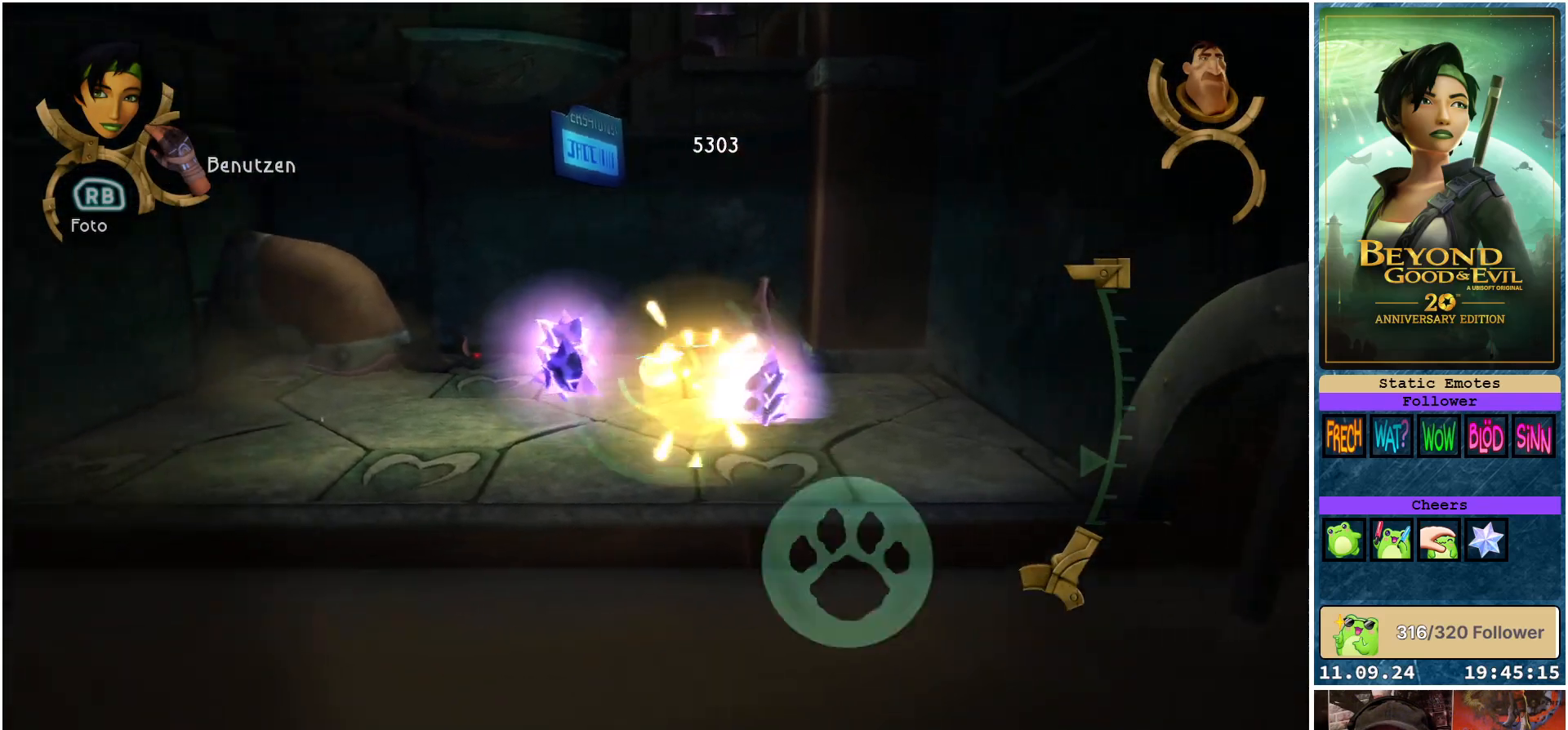
{"buttons": ["L1"], "left_stick": "center", "right_stick": "center", "events": [[267, "R2", "down"], [283, "right_stick", "up-left"], [400, "R2", "up"], [433, "right_stick", "center"]]}
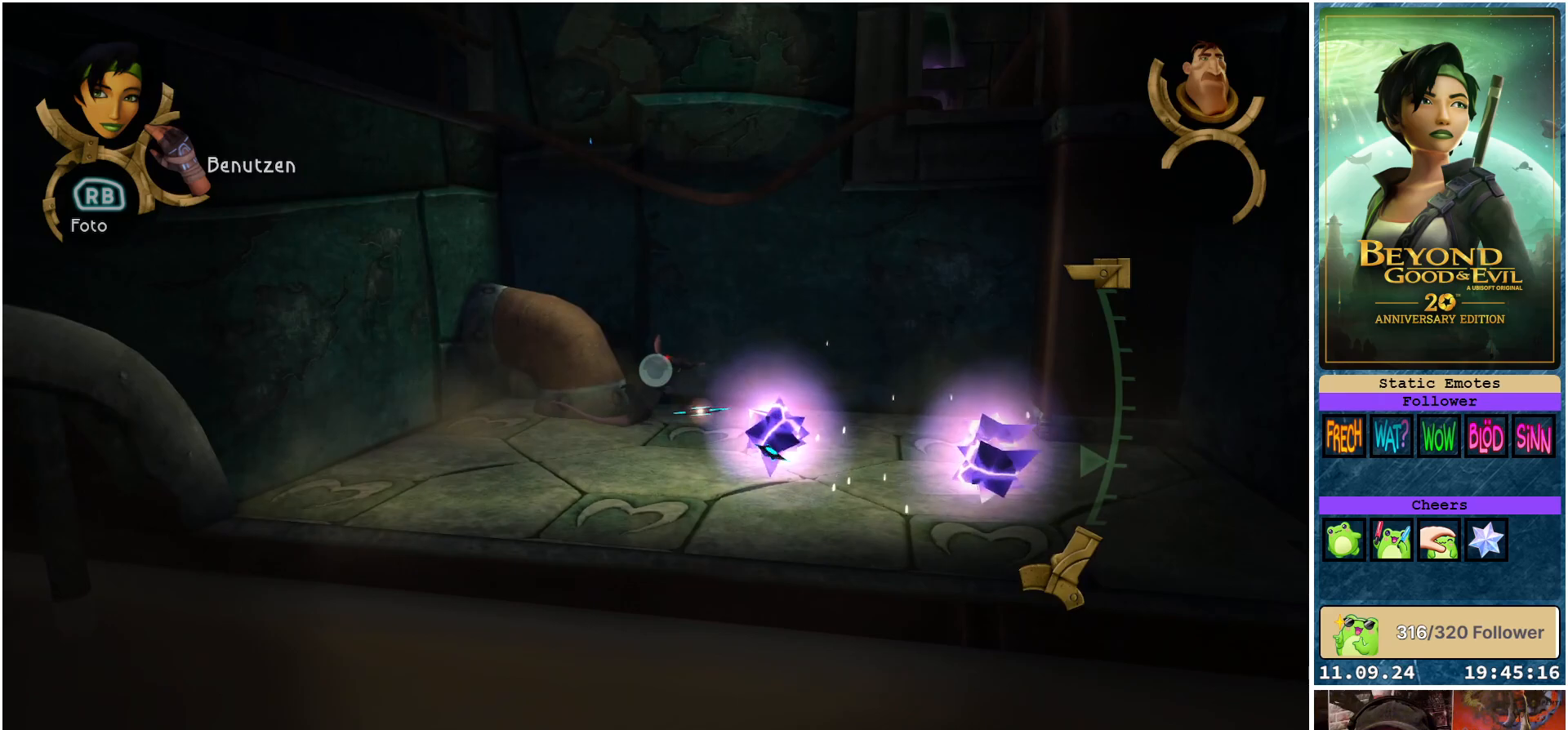
{"buttons": [], "left_stick": "center", "right_stick": "center", "events": [[500, "L1", "up"]]}